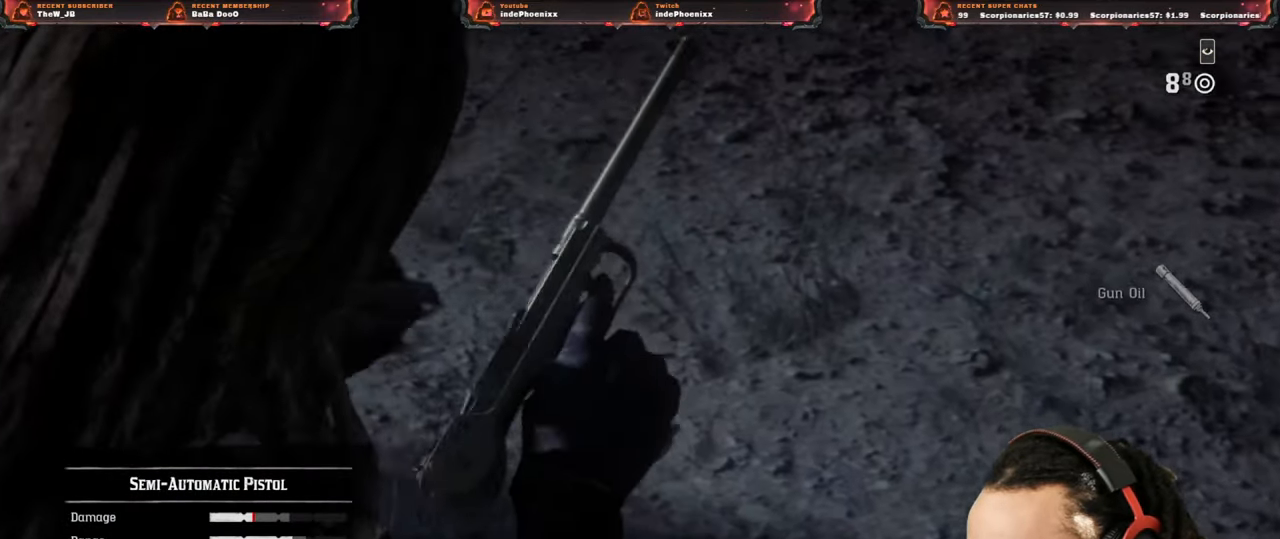
Gameplay with a controller (PlayStation layout); each line is a JSON object with the inputs held at the frame after it. "events" lists button and stick changes between this image and that frame as [ms after this image, input, new state], when the widget could be followed in between.
{"buttons": [], "left_stick": "center", "right_stick": "center", "events": [[17, "SQUARE", "down"], [67, "SQUARE", "up"], [133, "SQUARE", "down"], [217, "SQUARE", "up"], [283, "SQUARE", "down"], [350, "SQUARE", "up"]]}
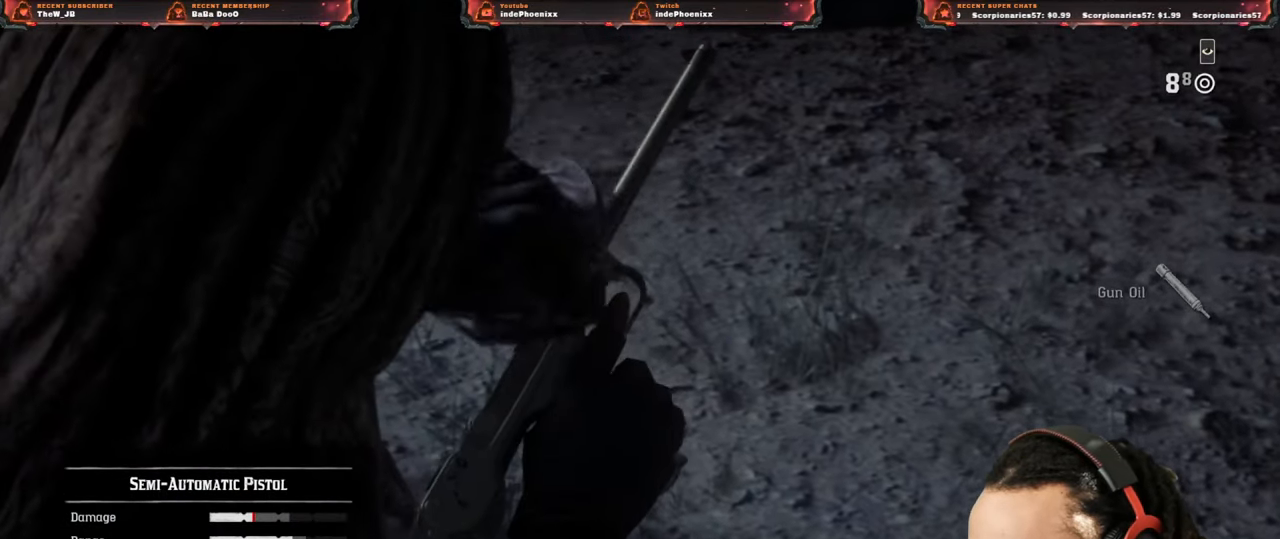
{"buttons": ["SQUARE"], "left_stick": "center", "right_stick": "center", "events": [[33, "SQUARE", "down"]]}
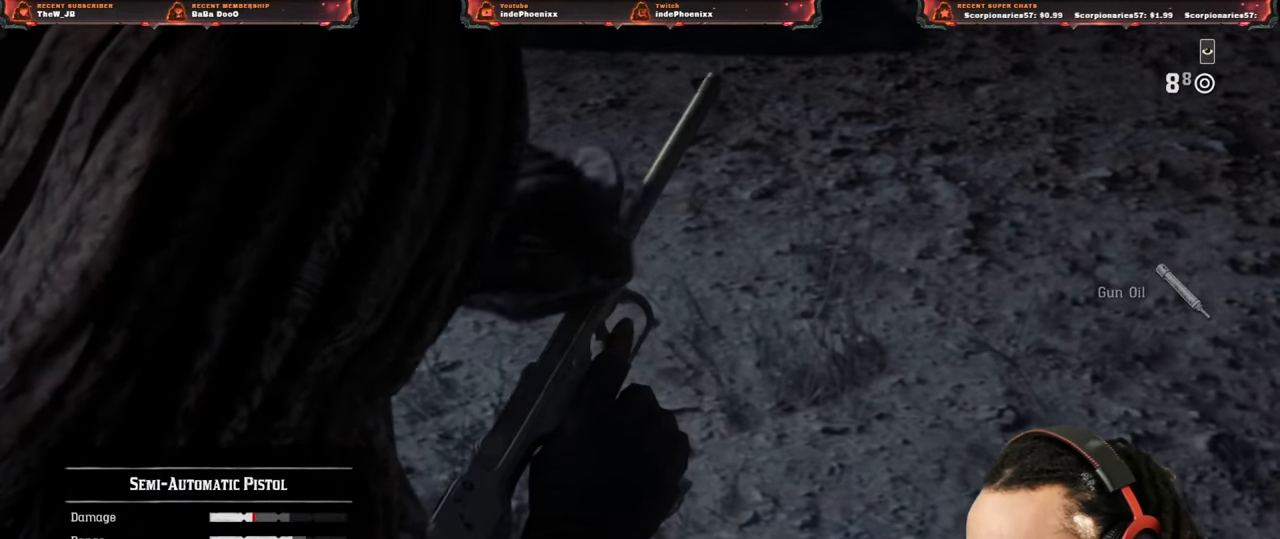
{"buttons": ["SQUARE"], "left_stick": "center", "right_stick": "center", "events": []}
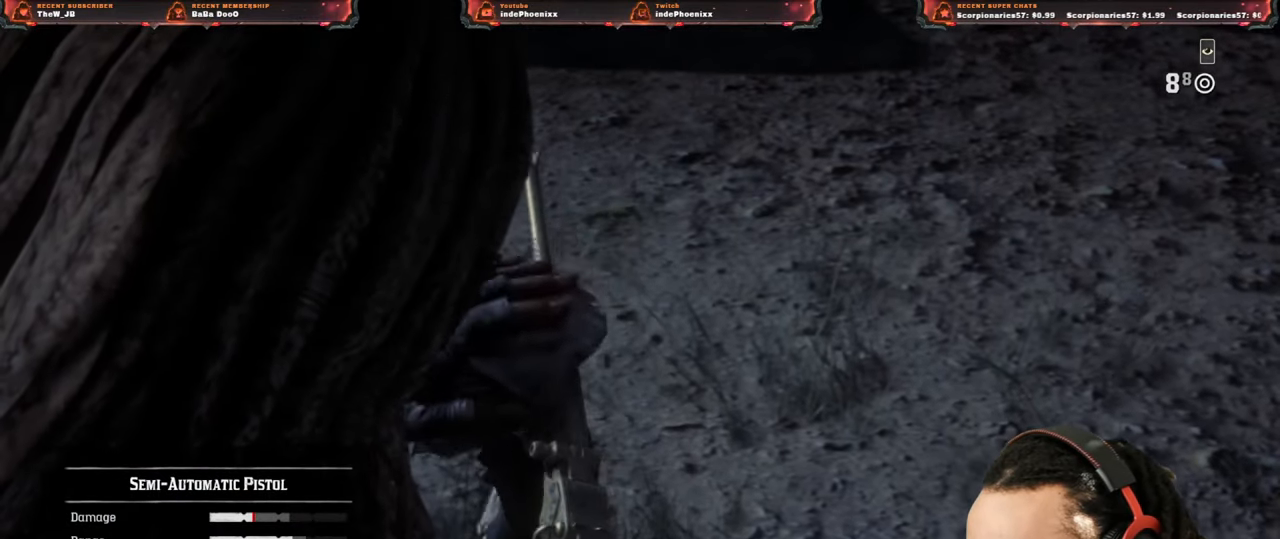
{"buttons": ["SQUARE"], "left_stick": "center", "right_stick": "center", "events": []}
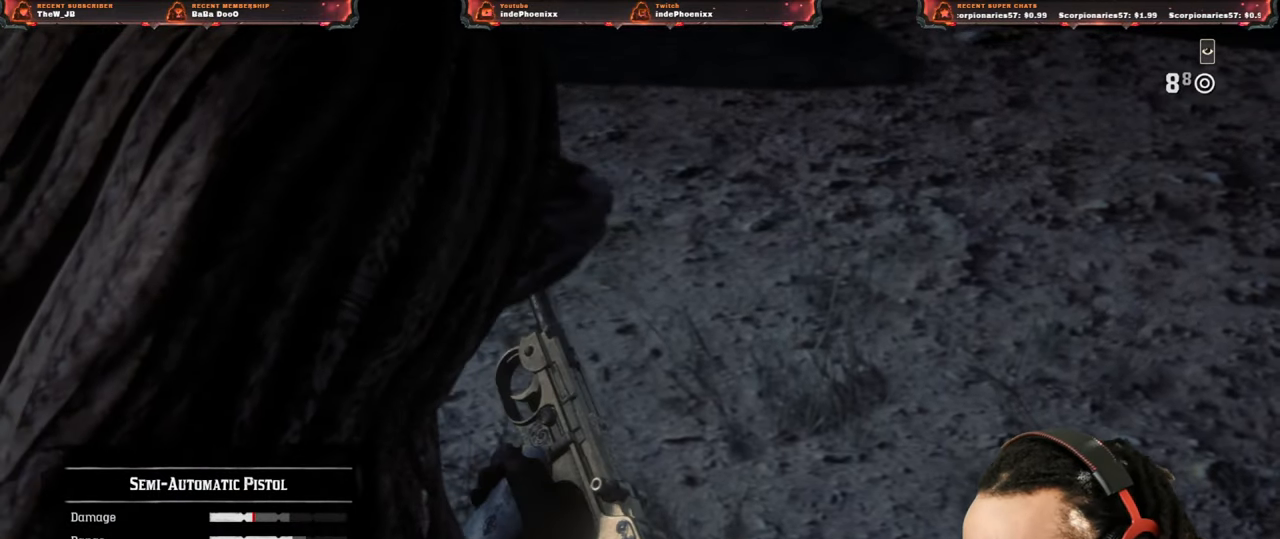
{"buttons": ["SQUARE"], "left_stick": "center", "right_stick": "center", "events": []}
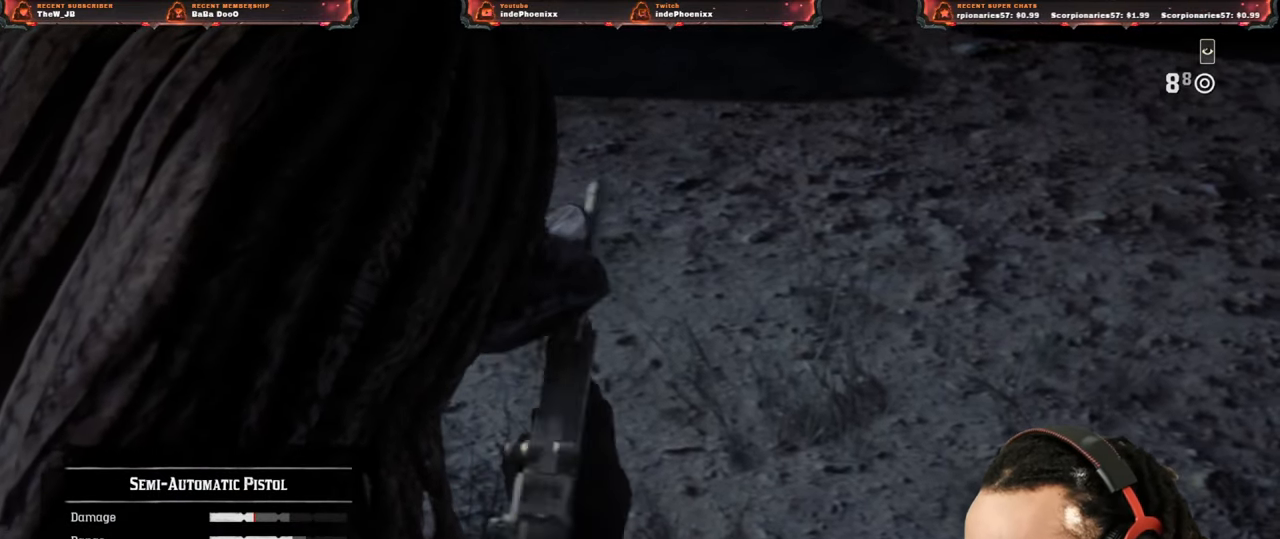
{"buttons": ["SQUARE"], "left_stick": "center", "right_stick": "center", "events": []}
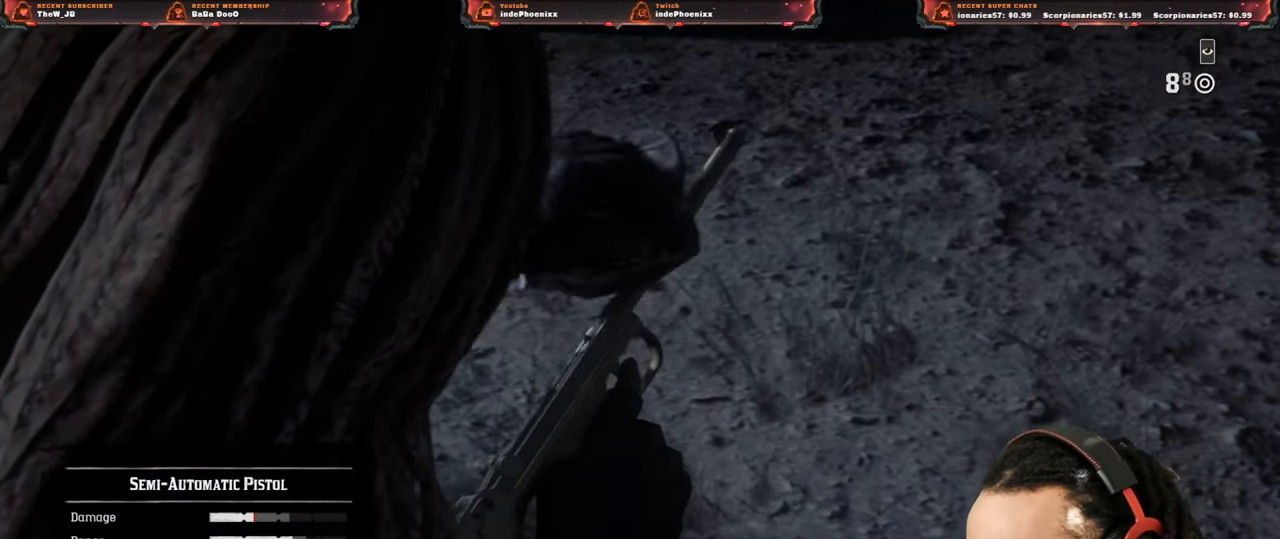
{"buttons": ["SQUARE"], "left_stick": "center", "right_stick": "center", "events": []}
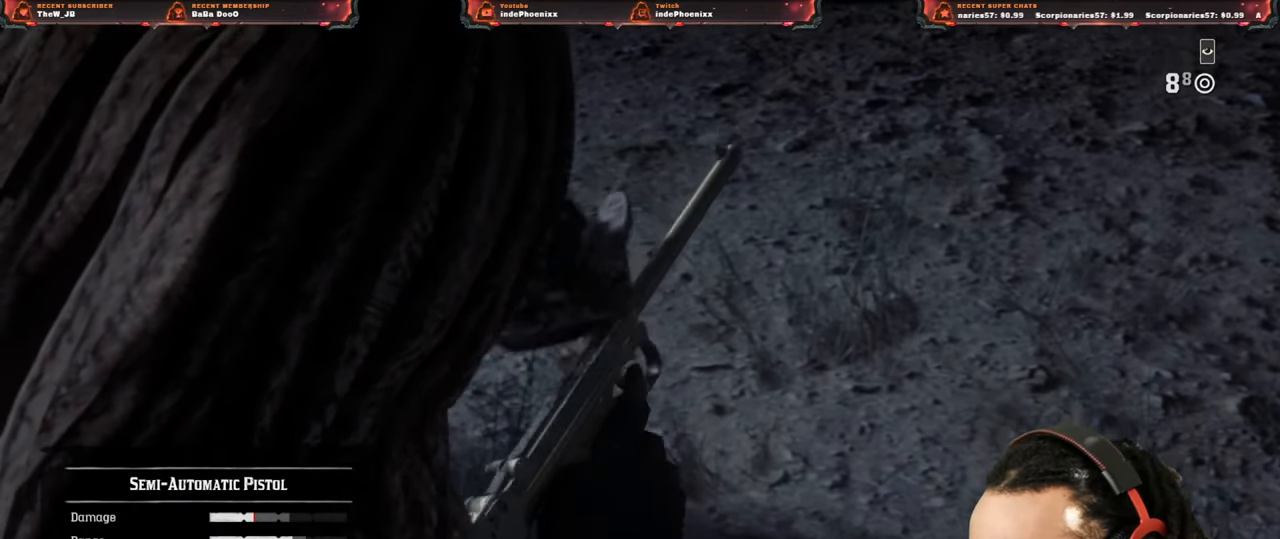
{"buttons": ["SQUARE"], "left_stick": "center", "right_stick": "center", "events": []}
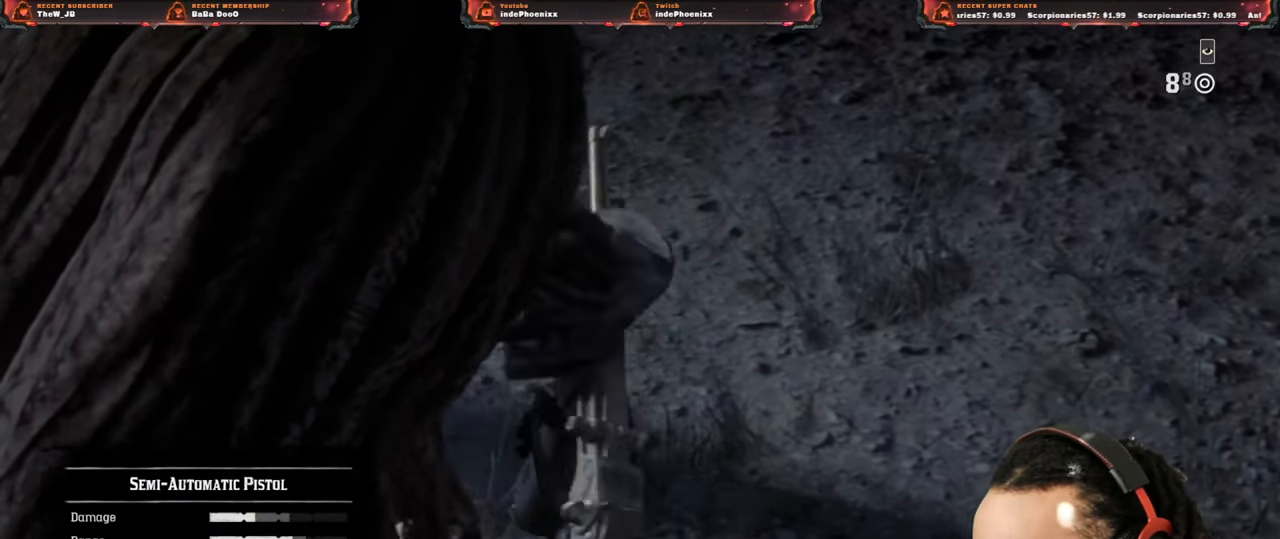
{"buttons": [], "left_stick": "center", "right_stick": "center", "events": [[250, "SQUARE", "up"], [300, "L2", "down"], [433, "L2", "up"]]}
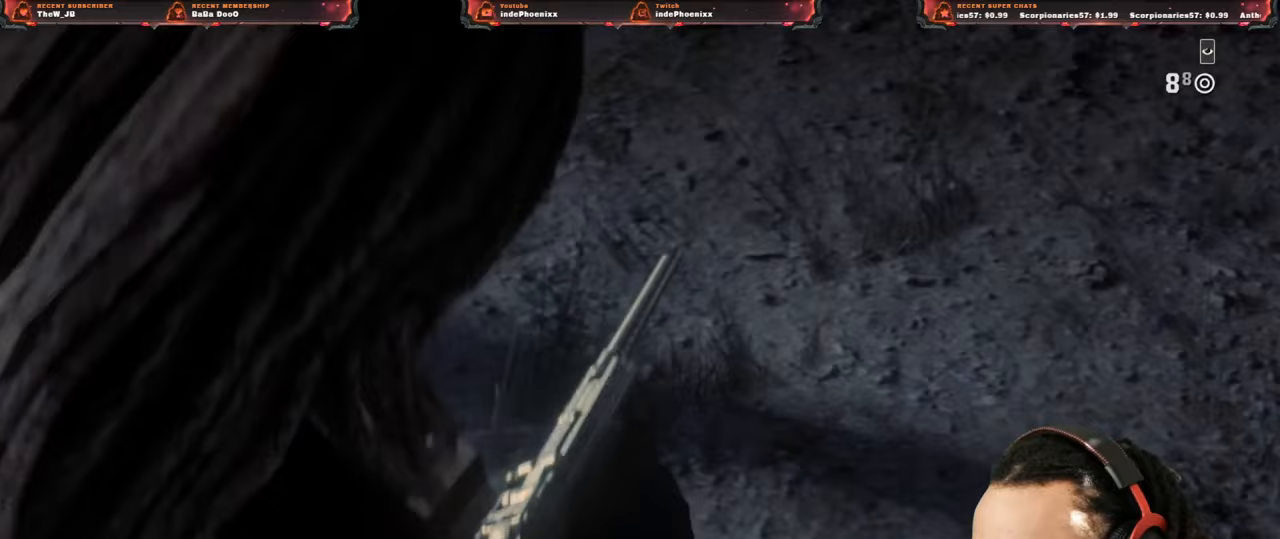
{"buttons": ["L1"], "left_stick": "center", "right_stick": "up", "events": [[83, "L1", "down"], [450, "right_stick", "up"]]}
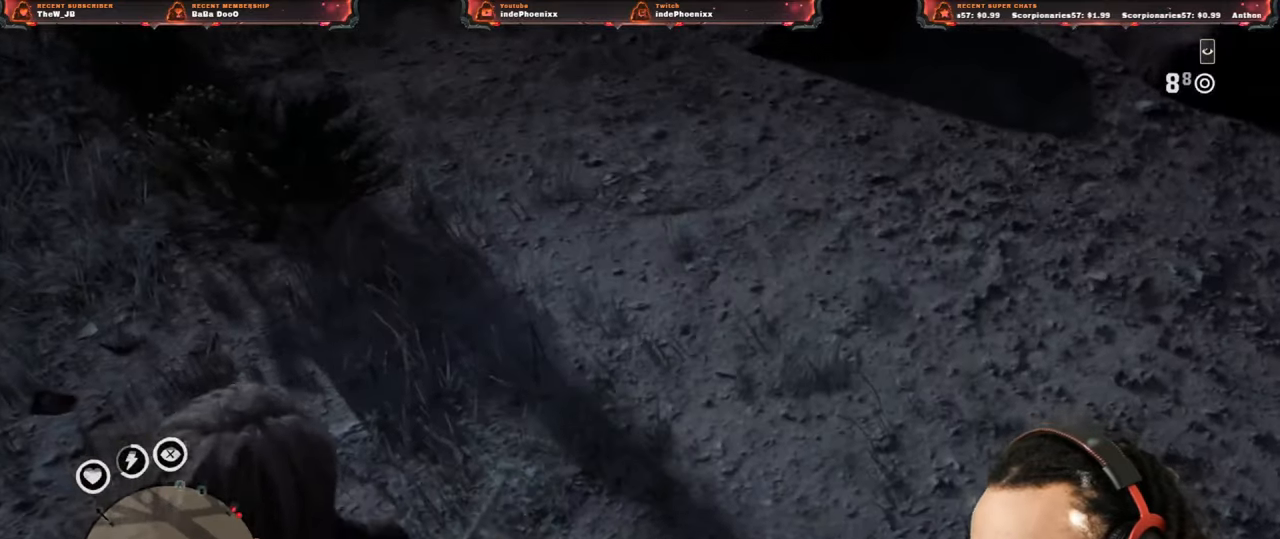
{"buttons": ["L1"], "left_stick": "center", "right_stick": "center", "events": [[17, "right_stick", "center"]]}
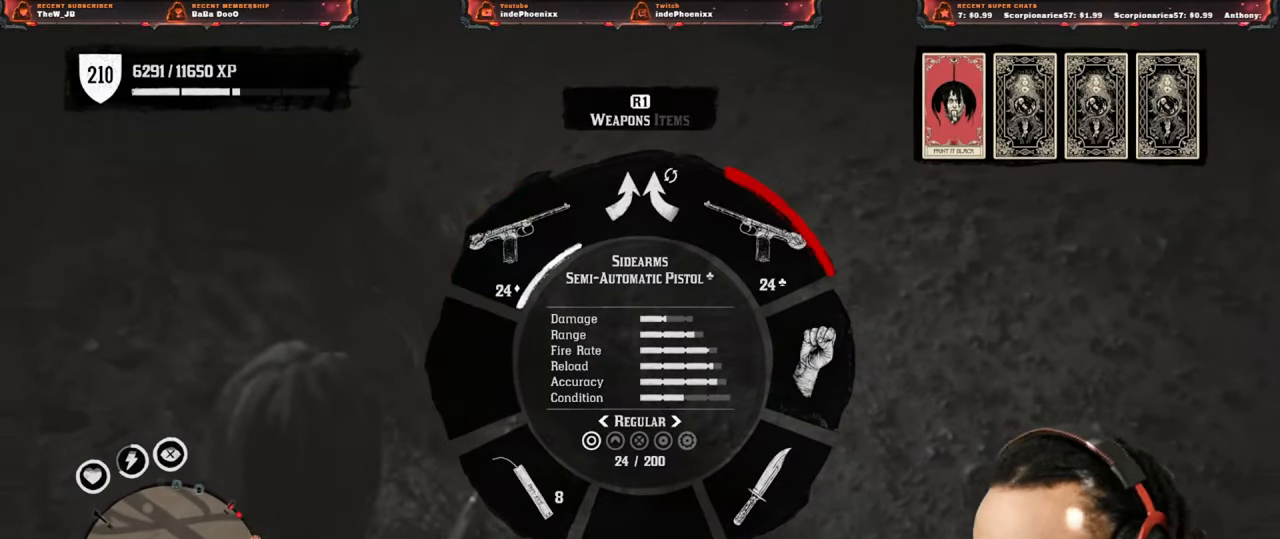
{"buttons": ["L1"], "left_stick": "center", "right_stick": "center", "events": [[17, "R3", "down"], [133, "R3", "up"], [250, "R3", "down"], [333, "R3", "up"]]}
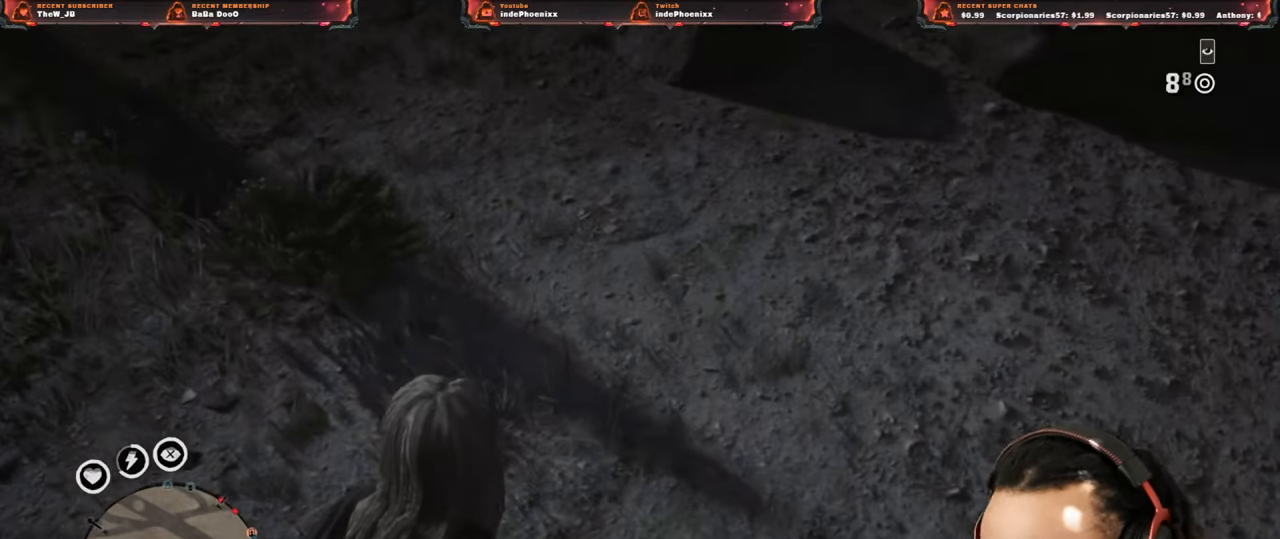
{"buttons": [], "left_stick": "center", "right_stick": "center", "events": [[67, "L1", "up"]]}
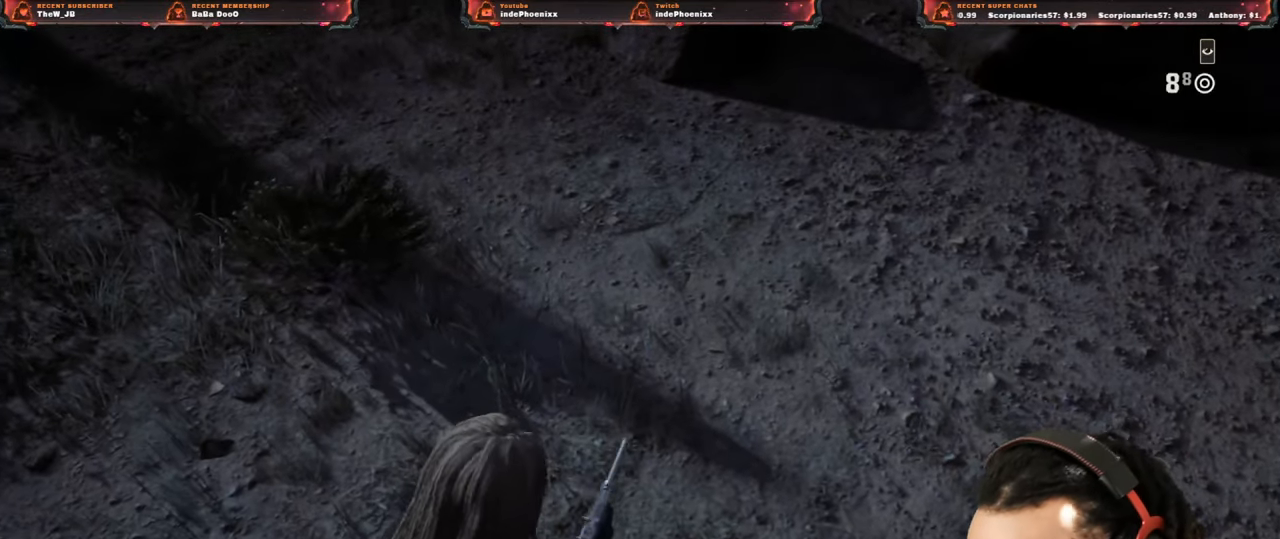
{"buttons": [], "left_stick": "center", "right_stick": "center", "events": []}
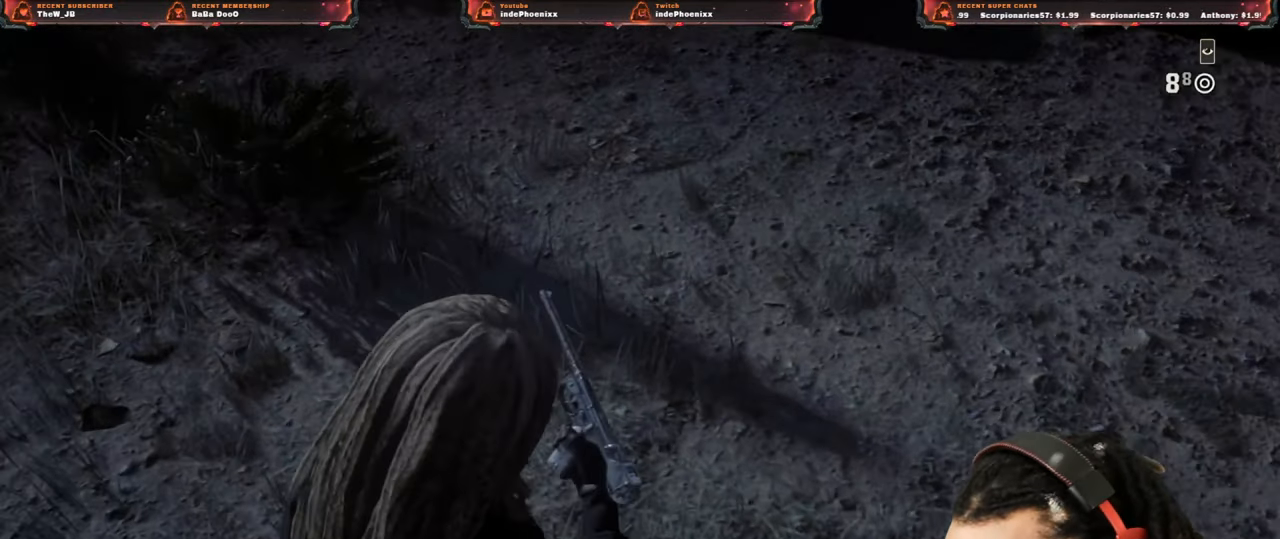
{"buttons": [], "left_stick": "center", "right_stick": "center", "events": []}
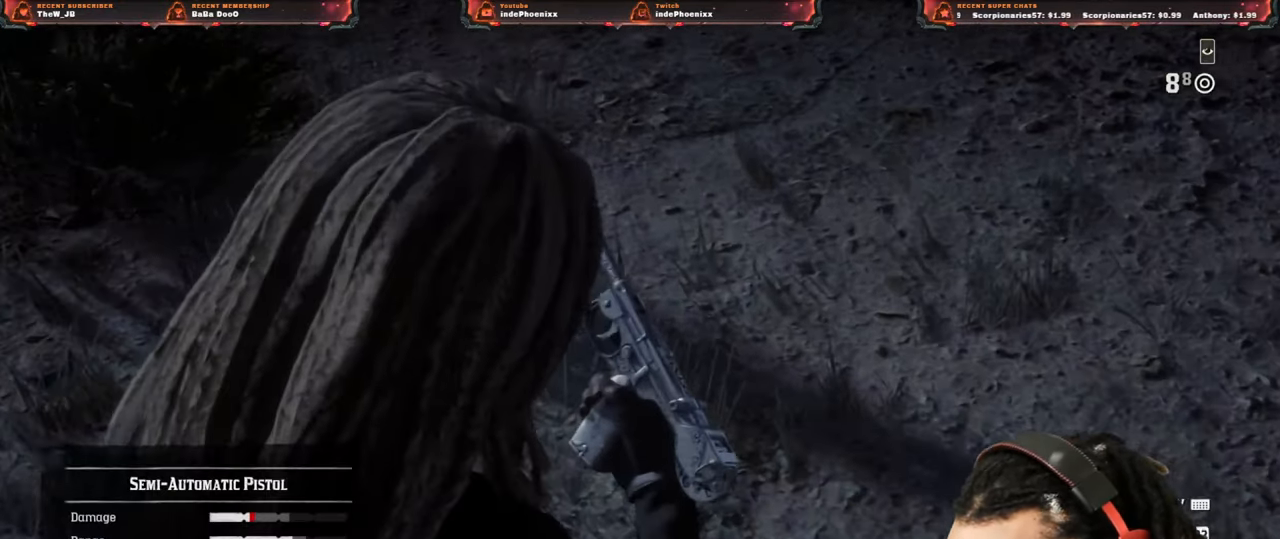
{"buttons": [], "left_stick": "center", "right_stick": "center", "events": []}
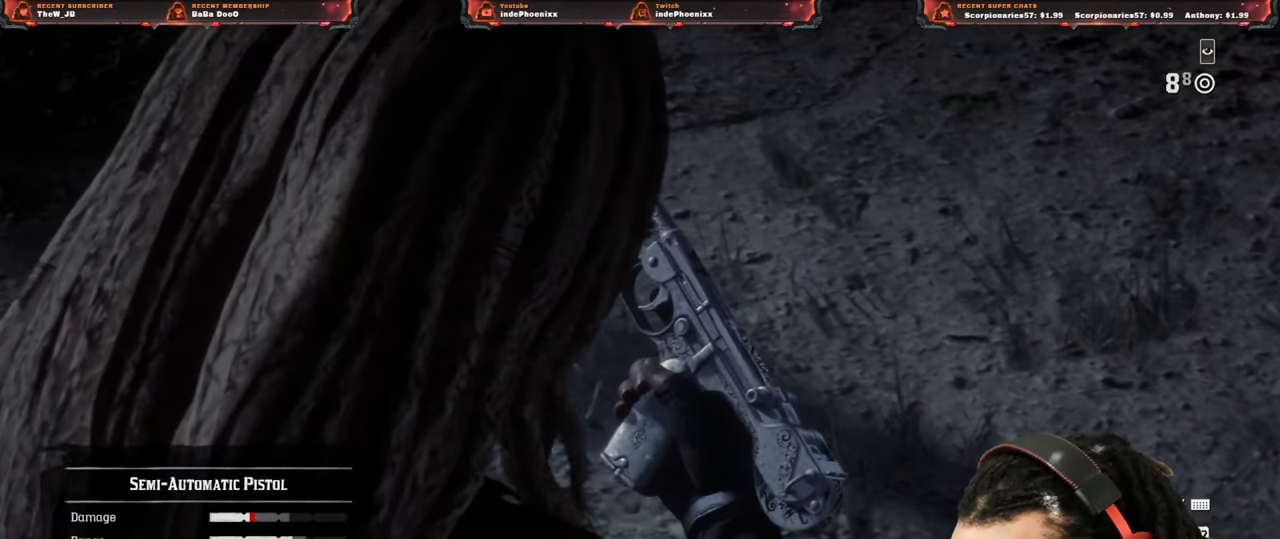
{"buttons": [], "left_stick": "center", "right_stick": "center", "events": []}
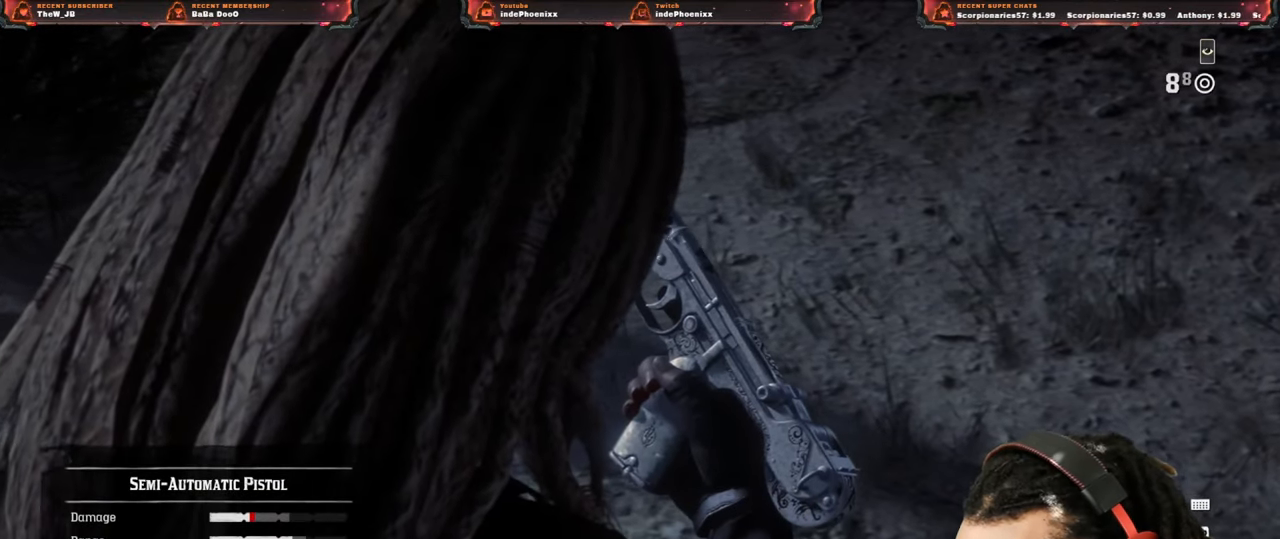
{"buttons": ["SQUARE"], "left_stick": "center", "right_stick": "center", "events": [[317, "SQUARE", "down"]]}
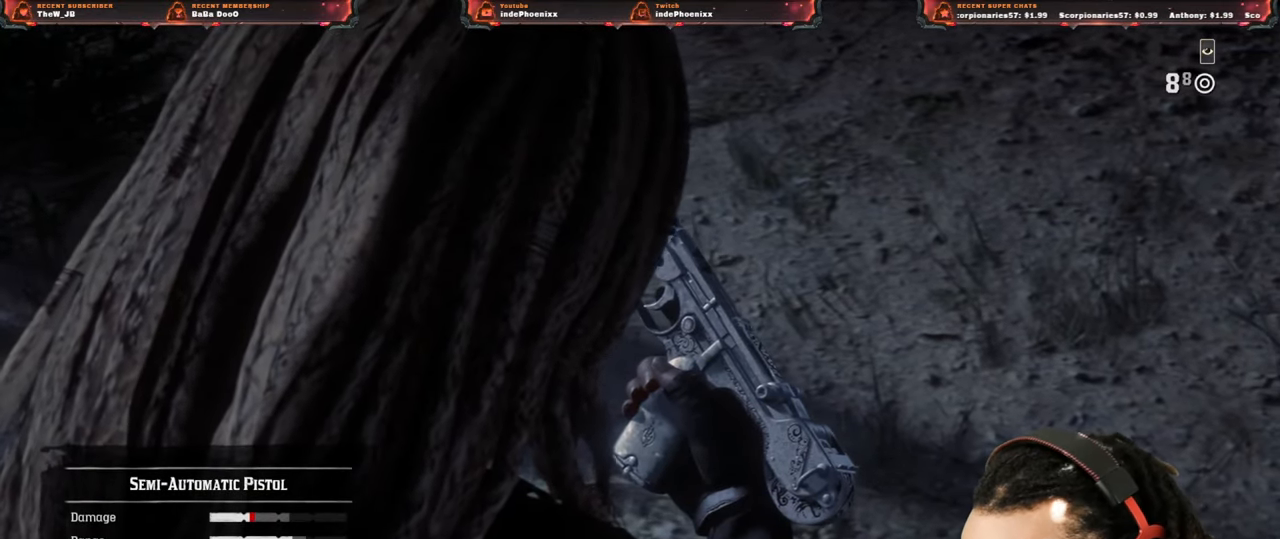
{"buttons": ["SQUARE"], "left_stick": "center", "right_stick": "center", "events": []}
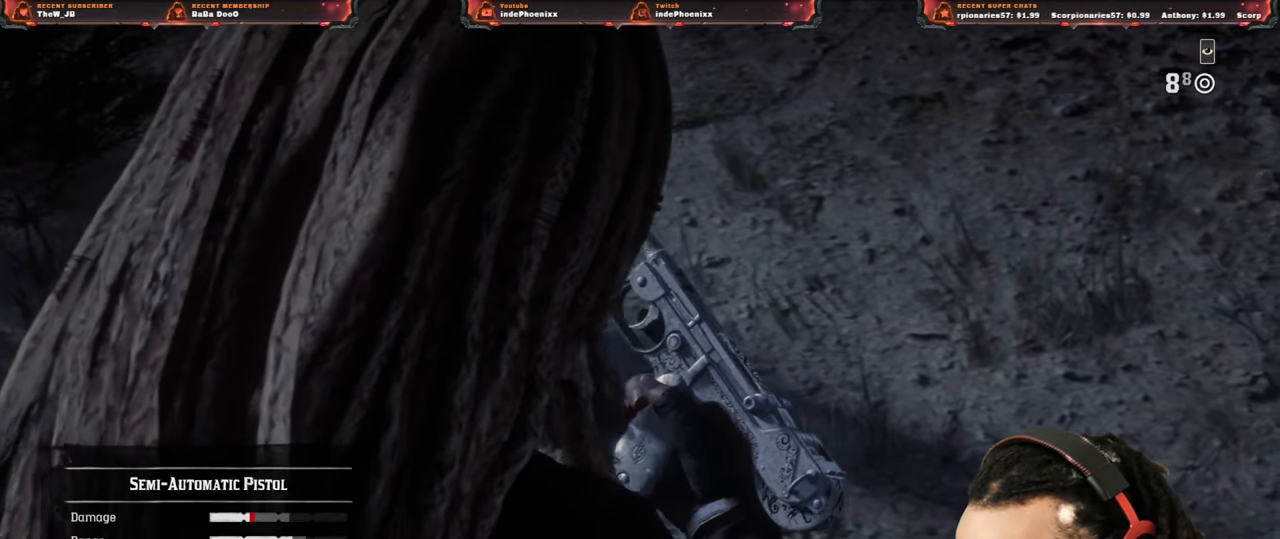
{"buttons": ["SQUARE"], "left_stick": "center", "right_stick": "center", "events": []}
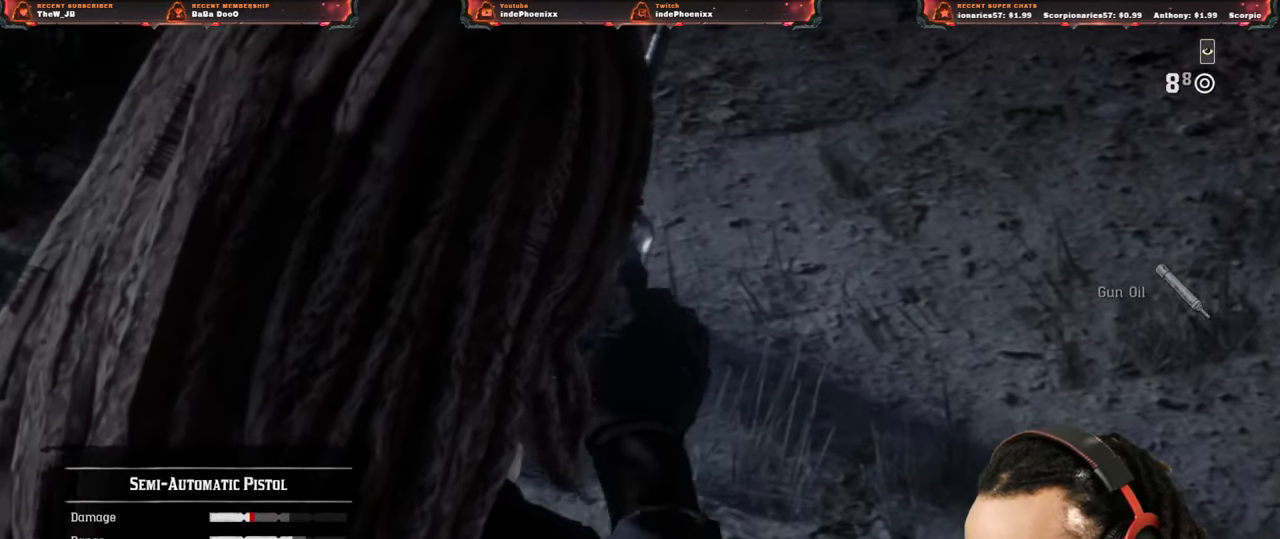
{"buttons": ["SQUARE"], "left_stick": "center", "right_stick": "center", "events": []}
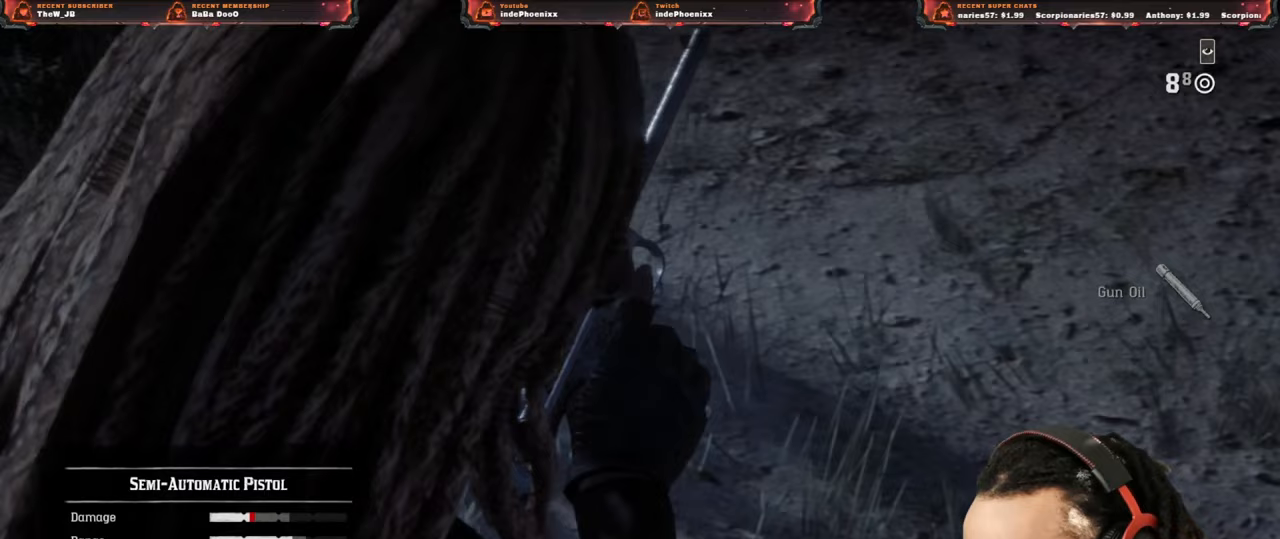
{"buttons": ["SQUARE"], "left_stick": "center", "right_stick": "center", "events": []}
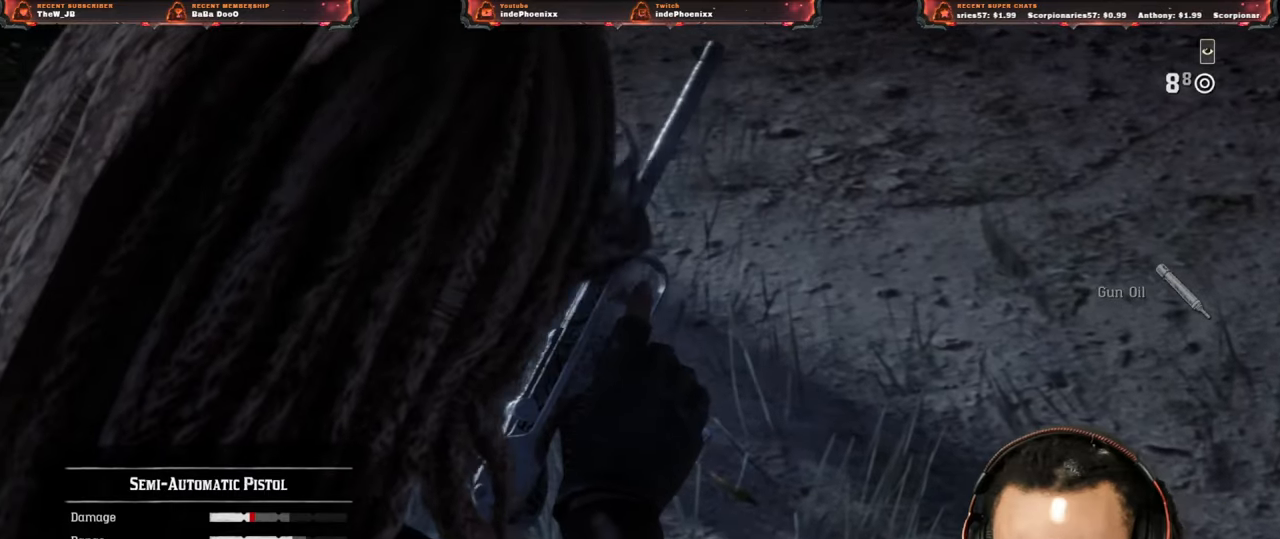
{"buttons": ["SQUARE"], "left_stick": "center", "right_stick": "center", "events": []}
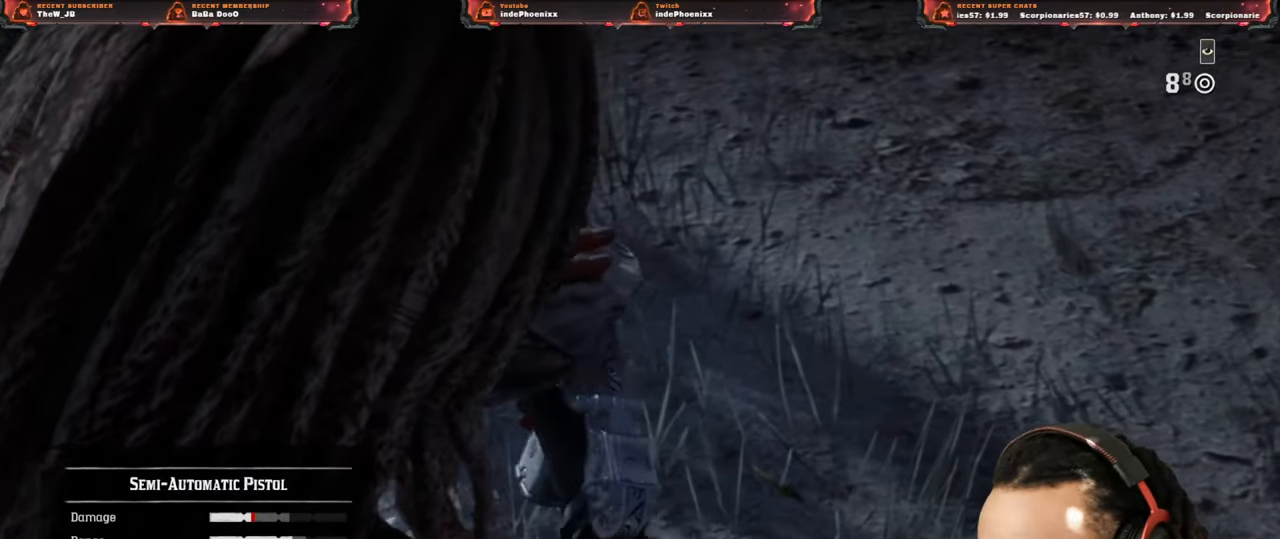
{"buttons": ["SQUARE"], "left_stick": "center", "right_stick": "center", "events": []}
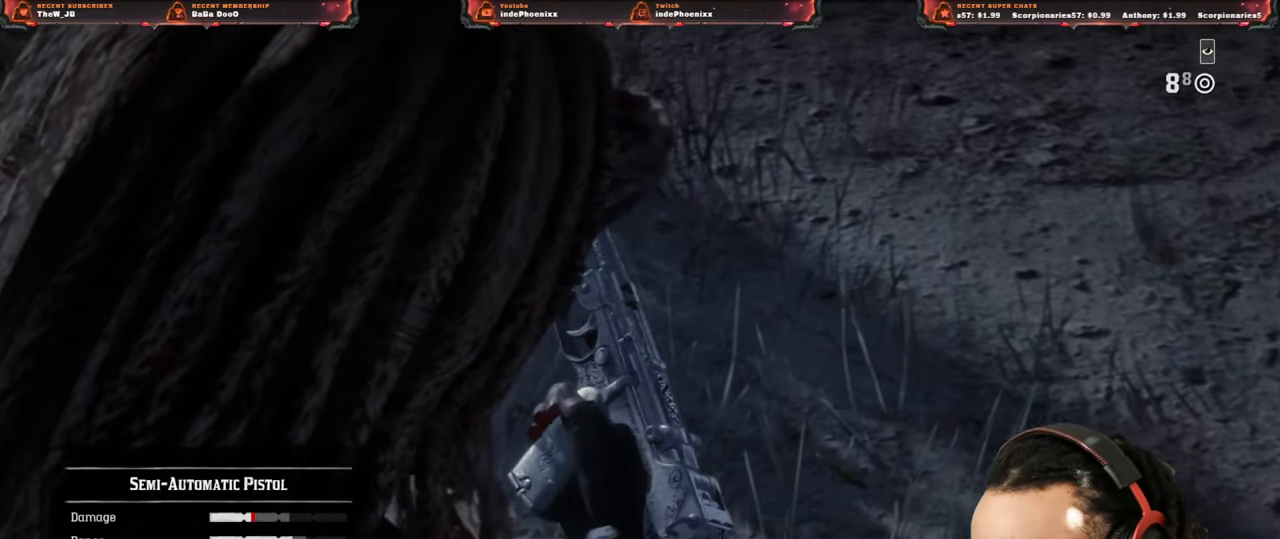
{"buttons": ["SQUARE"], "left_stick": "center", "right_stick": "center", "events": []}
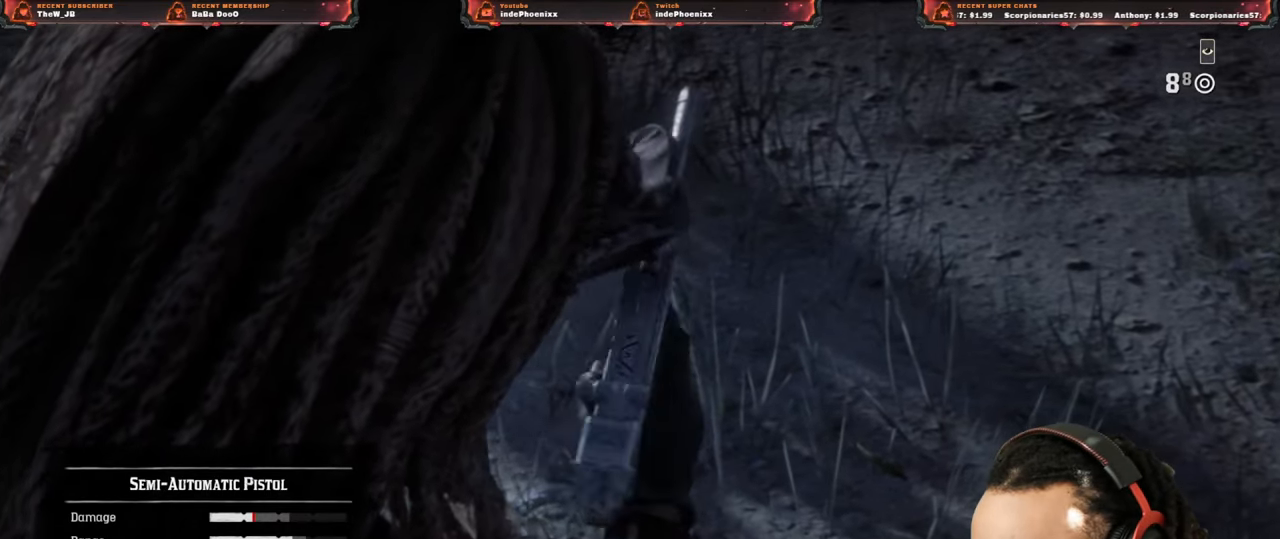
{"buttons": ["SQUARE"], "left_stick": "center", "right_stick": "center", "events": []}
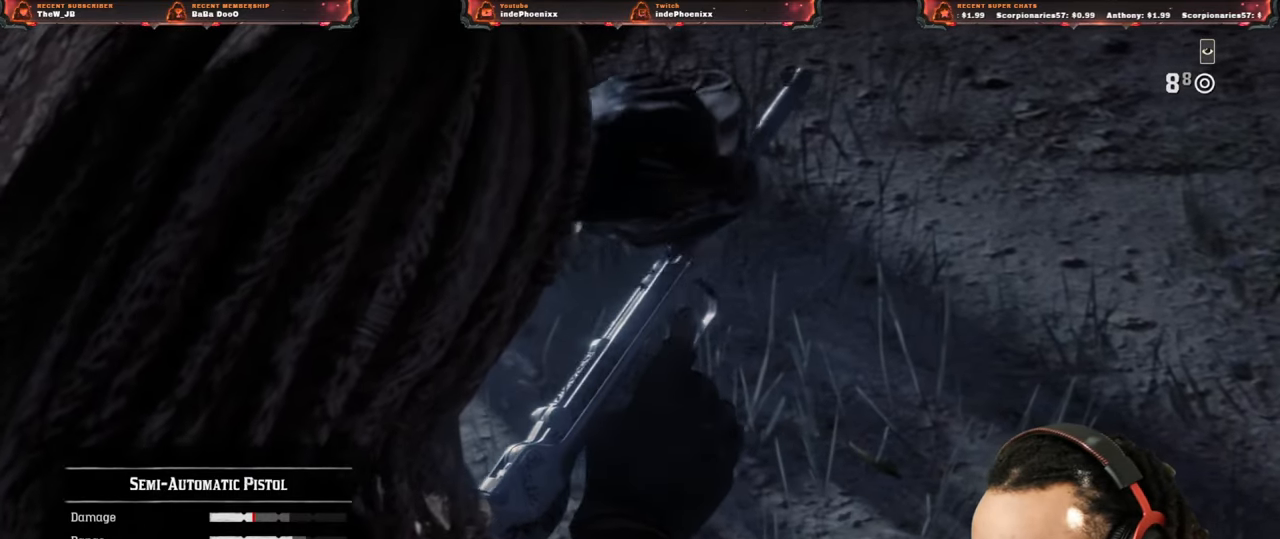
{"buttons": ["SQUARE"], "left_stick": "center", "right_stick": "center", "events": []}
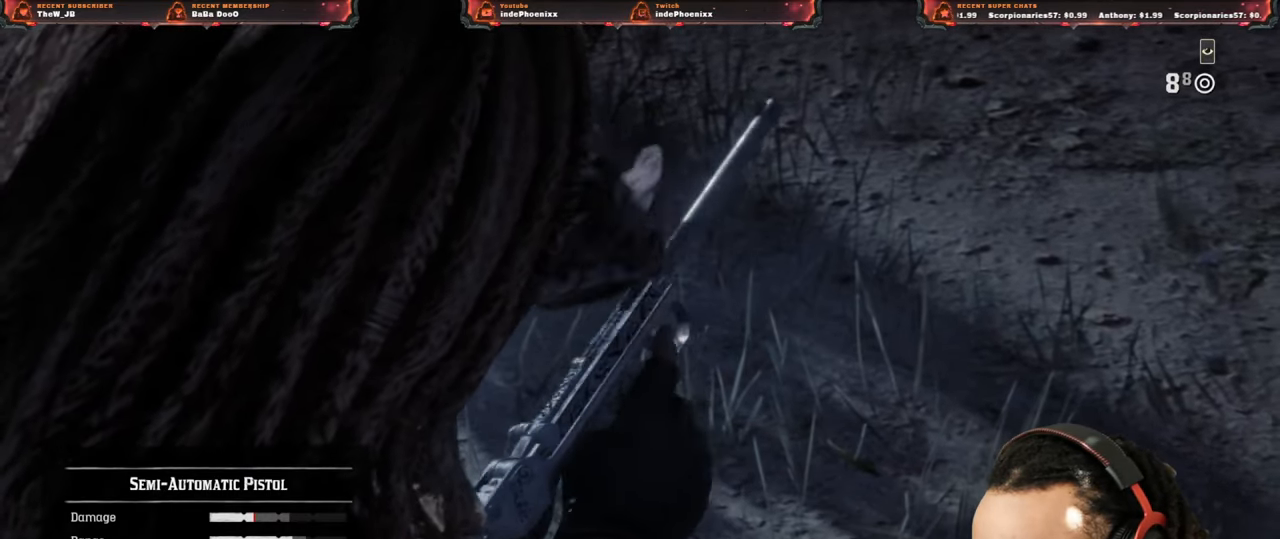
{"buttons": ["SQUARE"], "left_stick": "center", "right_stick": "center", "events": []}
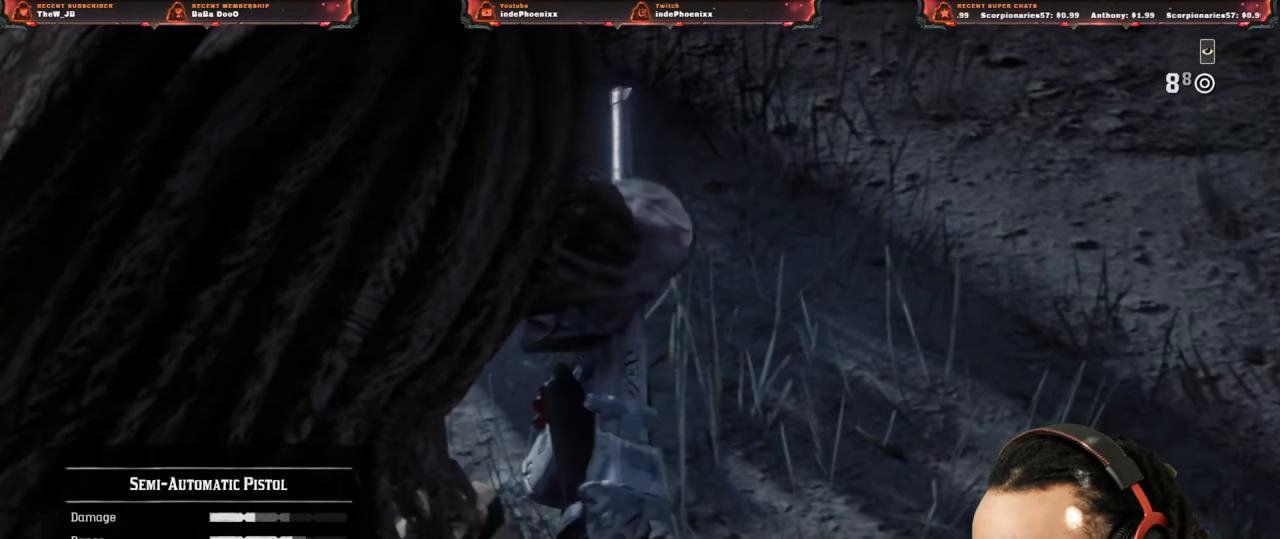
{"buttons": [], "left_stick": "center", "right_stick": "center", "events": [[183, "SQUARE", "up"]]}